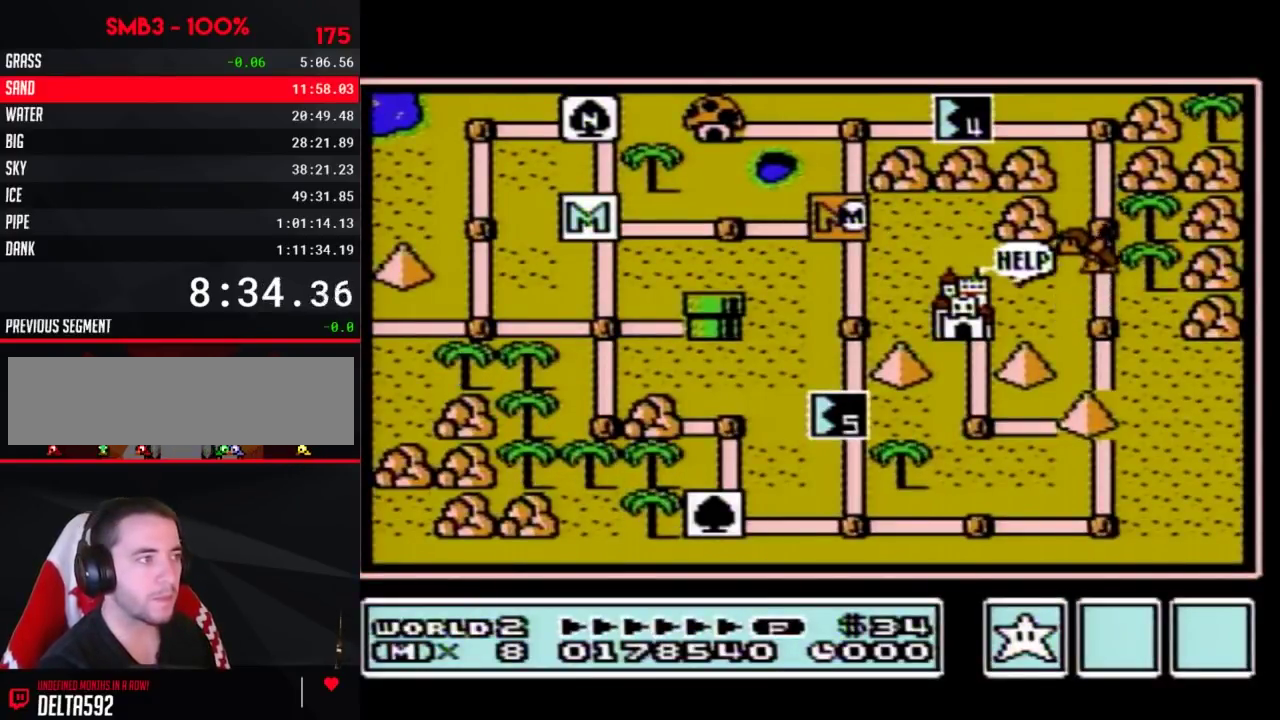
Gameplay with a controller (Nintendo layout); each line is a JSON object with the inputs held at the frame after it. "events" lists button and stick changes between this image and that frame as [ms after this image, input, new state], when the widget could be followed in between. Not read: L3 R3.
{"buttons": ["DPAD_DOWN"], "events": [[83, "DPAD_DOWN", "down"]]}
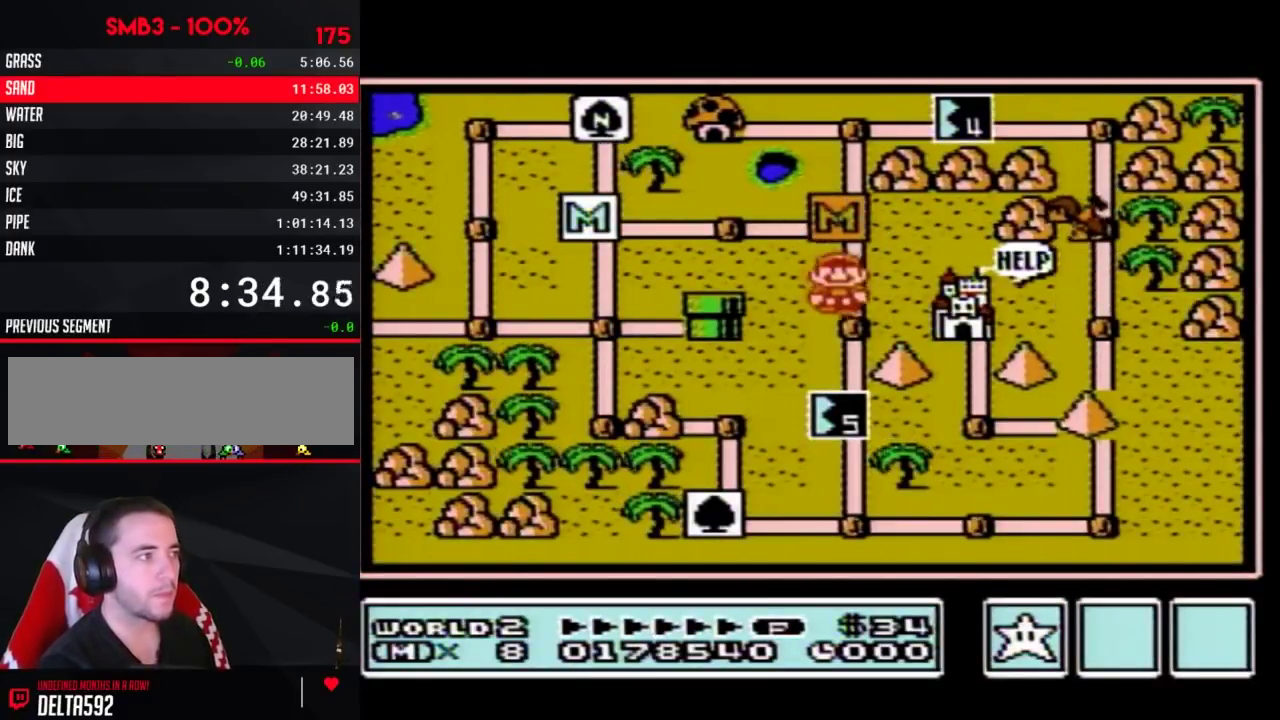
{"buttons": ["DPAD_DOWN"], "events": []}
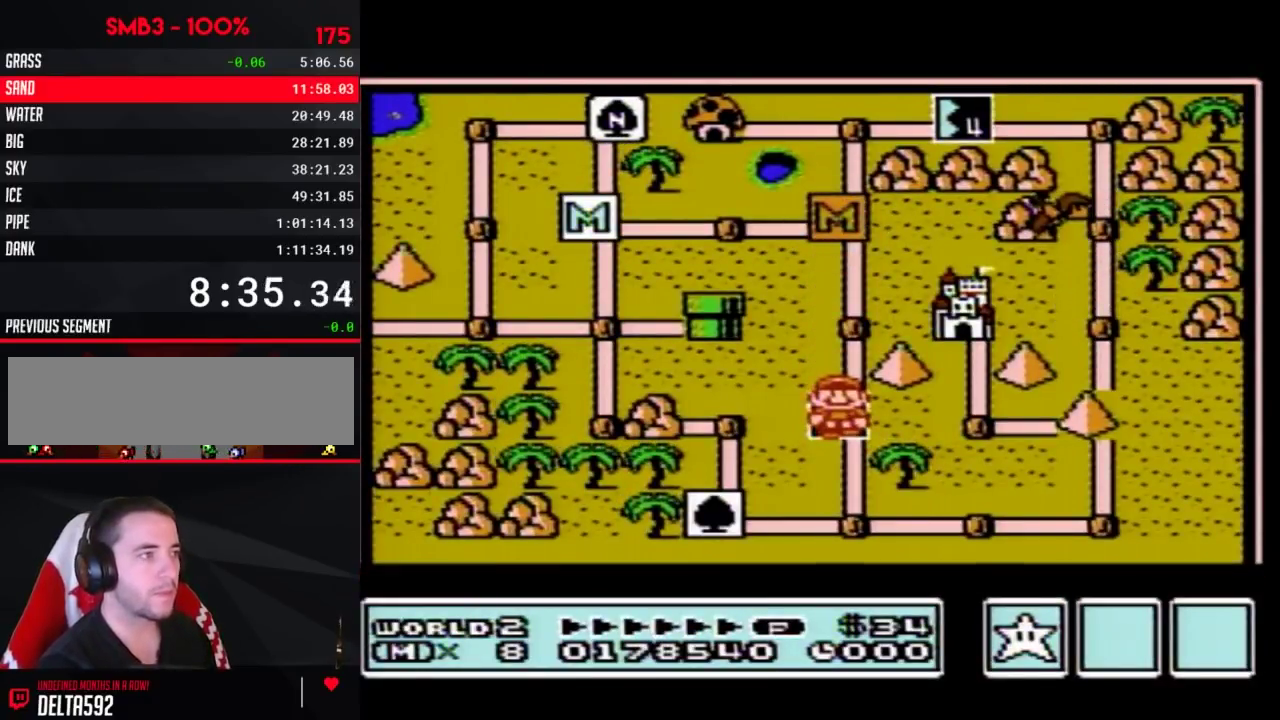
{"buttons": ["DPAD_DOWN"], "events": []}
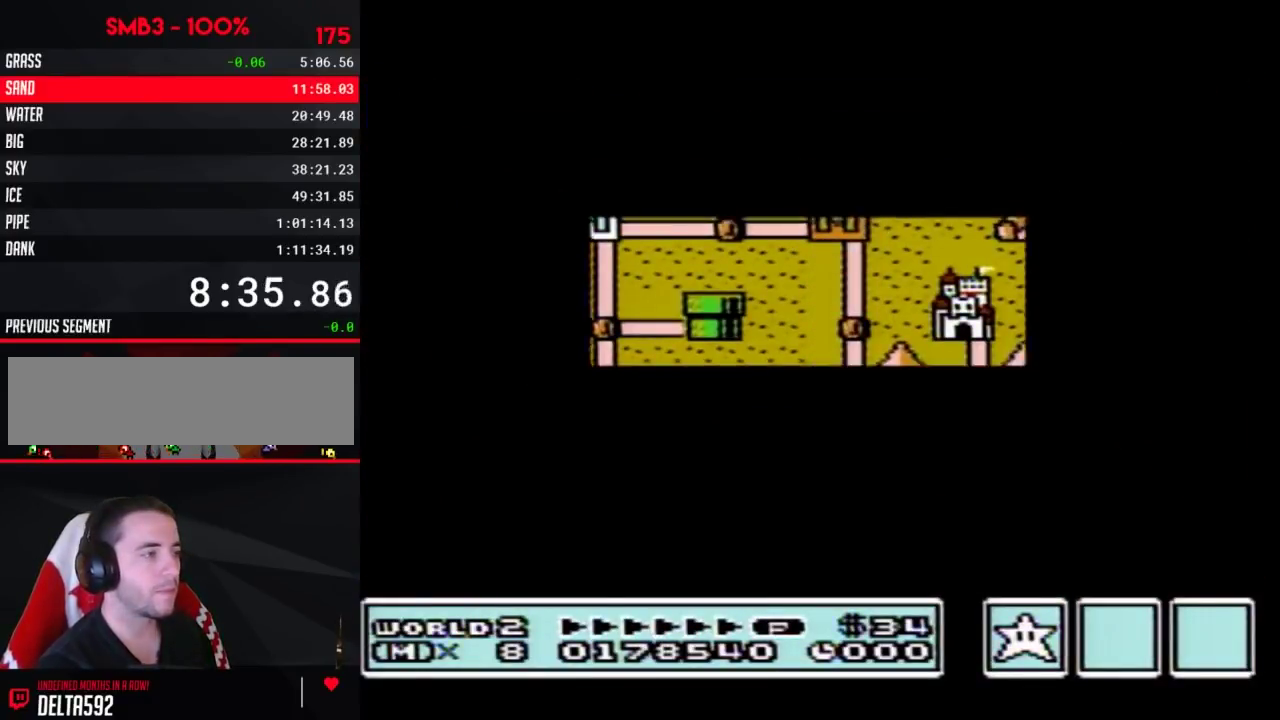
{"buttons": ["A"], "events": [[450, "DPAD_DOWN", "up"], [483, "A", "down"]]}
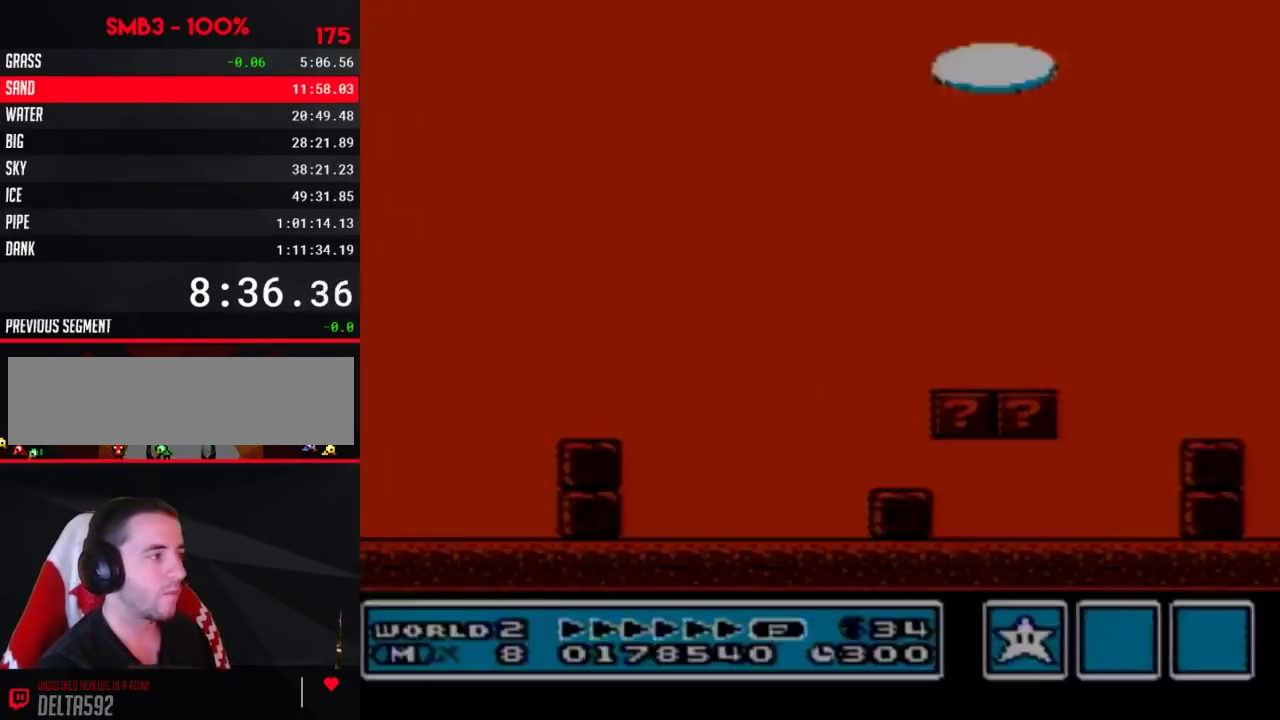
{"buttons": ["A", "B", "DPAD_RIGHT"], "events": [[17, "A", "up"], [17, "B", "down"], [17, "DPAD_RIGHT", "down"], [383, "A", "down"]]}
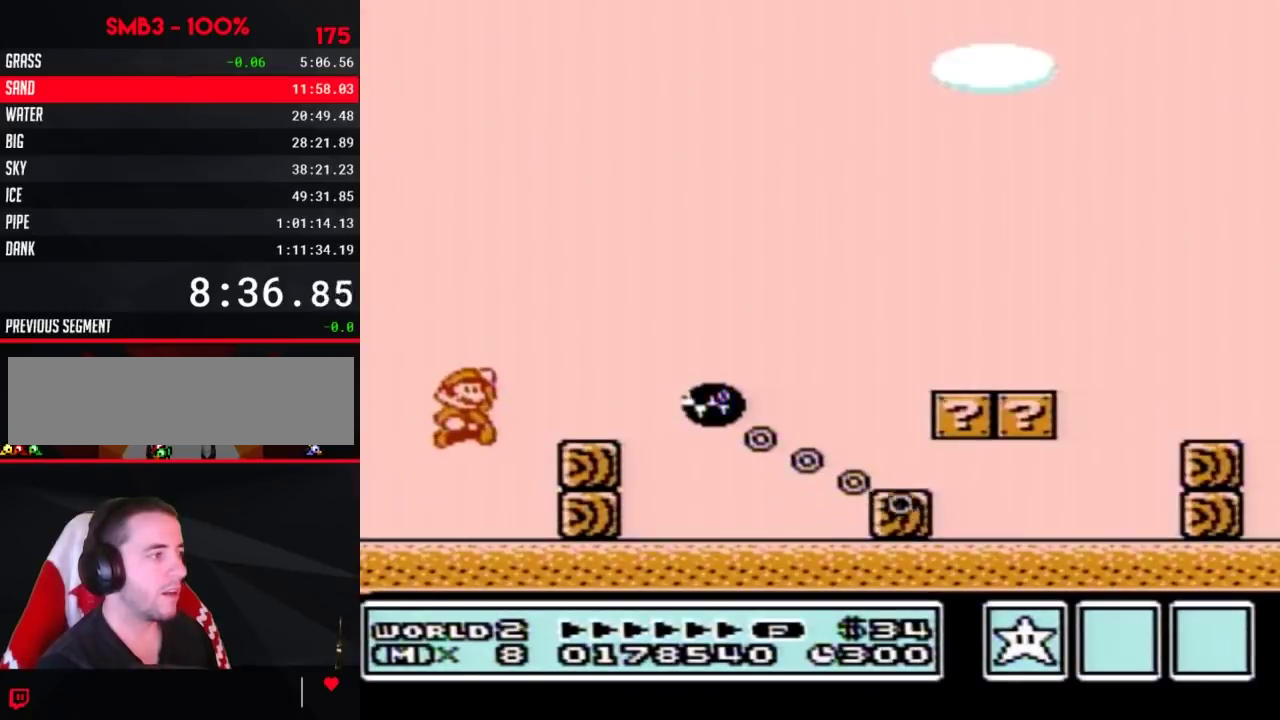
{"buttons": ["A", "B", "DPAD_RIGHT"], "events": [[67, "A", "up"], [417, "A", "down"]]}
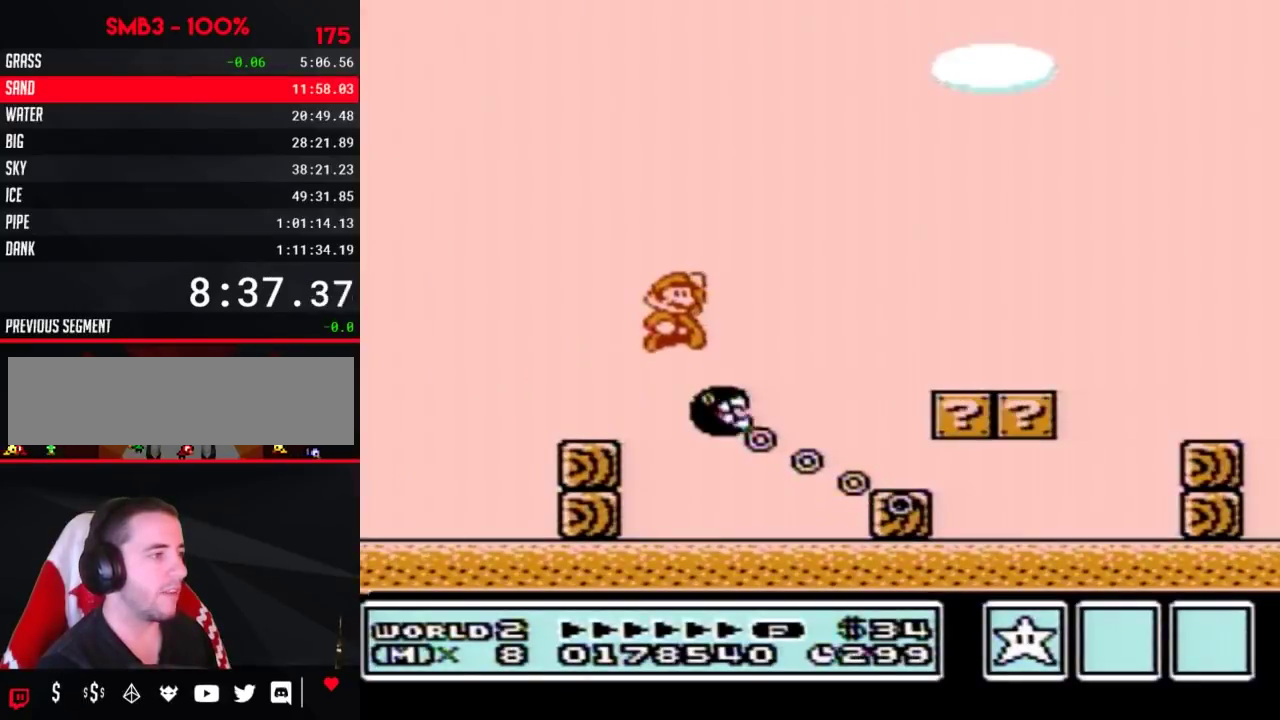
{"buttons": ["B", "DPAD_RIGHT"], "events": [[100, "A", "up"]]}
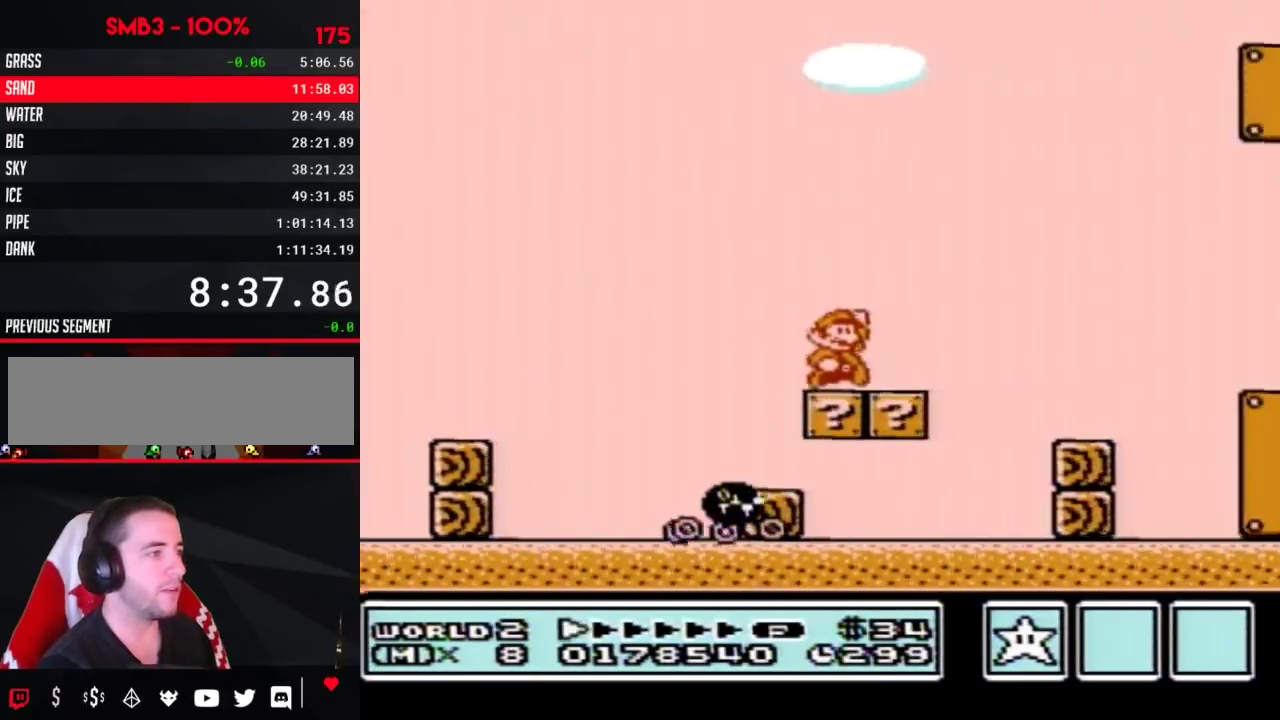
{"buttons": ["B", "DPAD_RIGHT"], "events": [[50, "A", "down"], [100, "A", "up"]]}
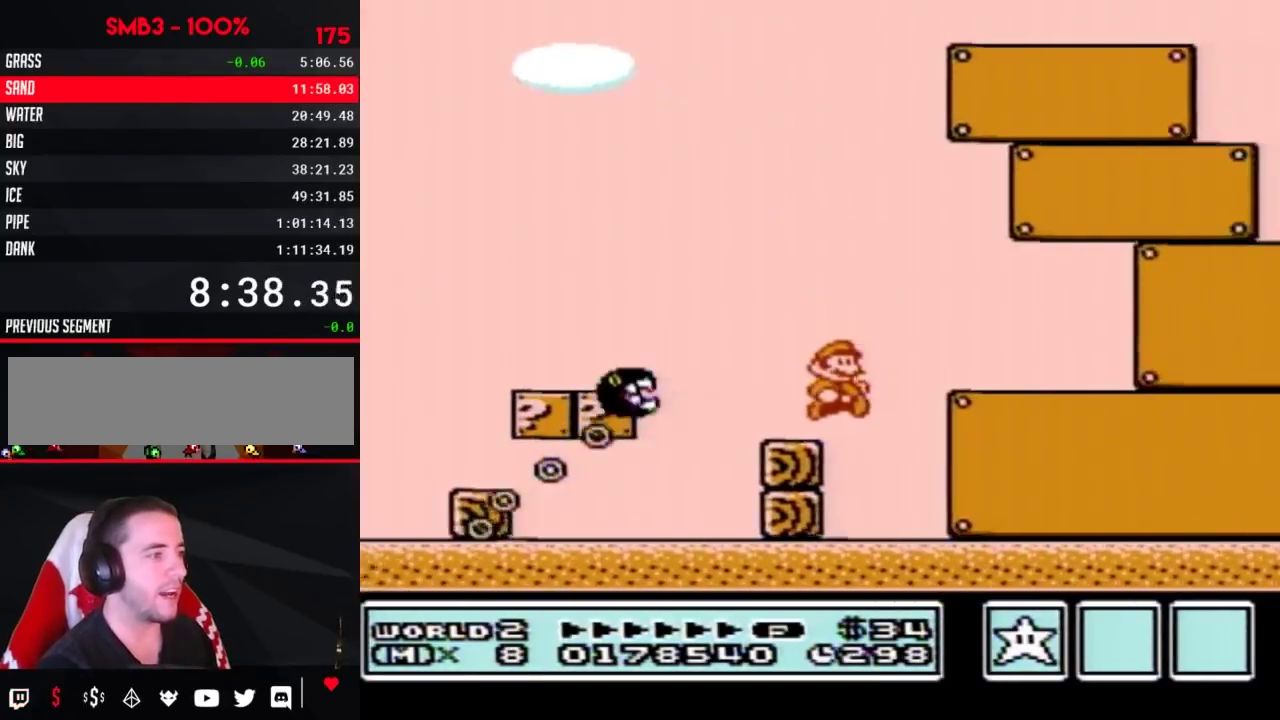
{"buttons": ["B", "DPAD_RIGHT"], "events": []}
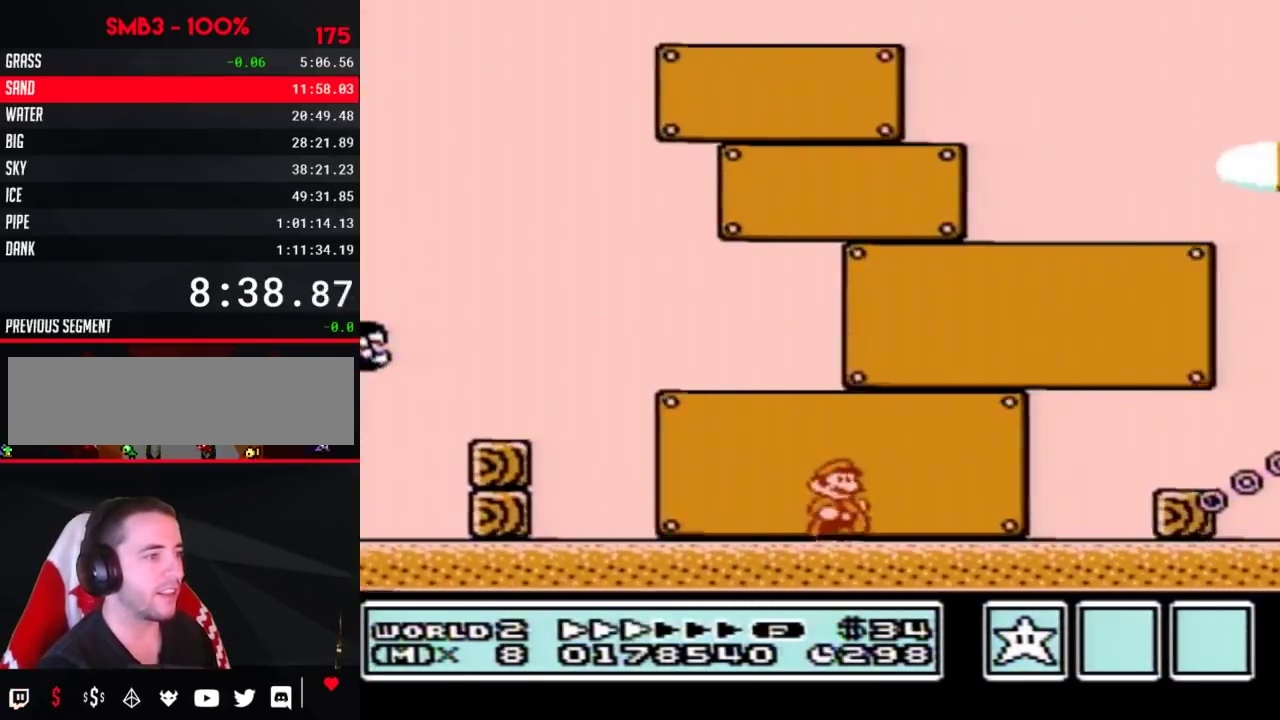
{"buttons": ["A", "B", "DPAD_RIGHT"], "events": [[450, "A", "down"]]}
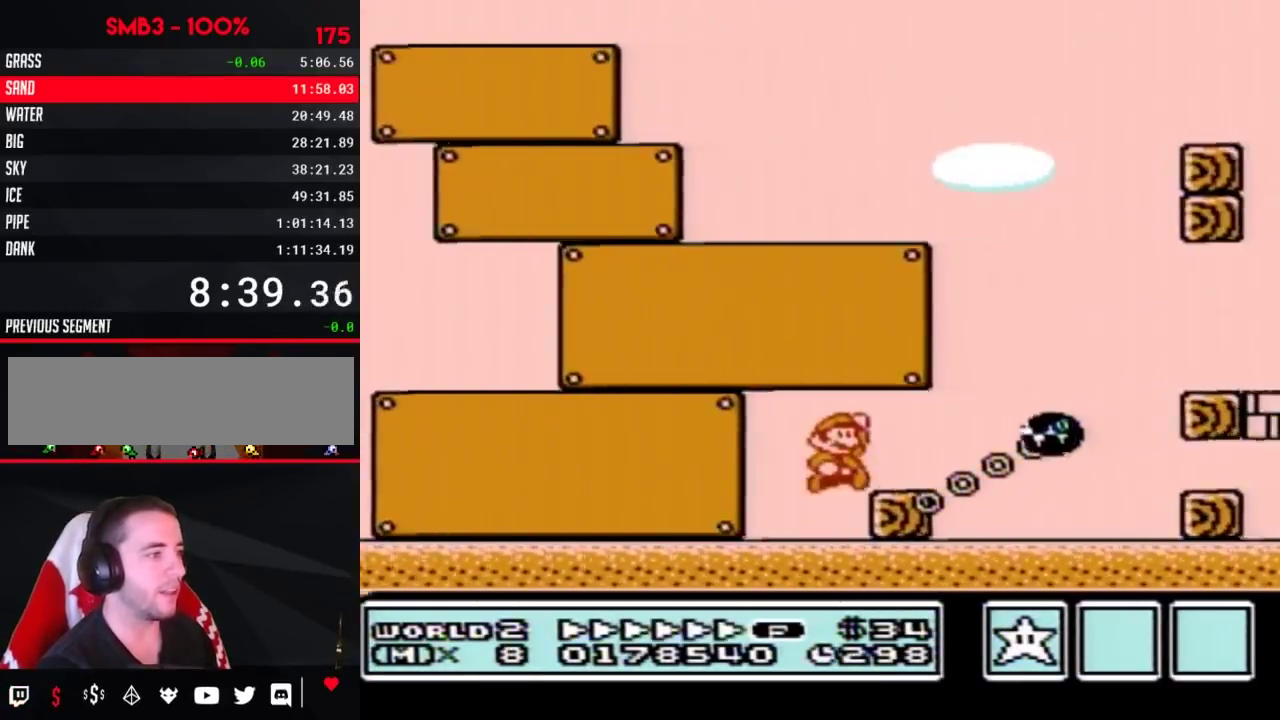
{"buttons": ["B", "DPAD_RIGHT"], "events": [[300, "A", "up"]]}
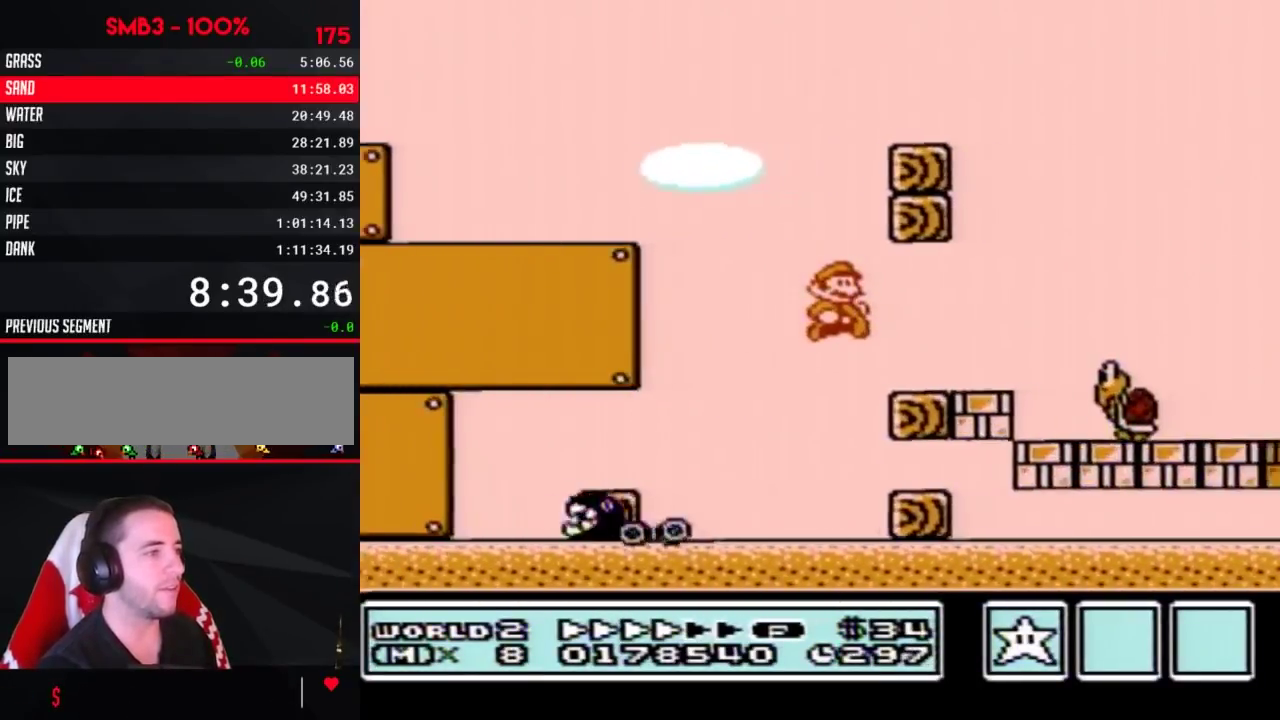
{"buttons": ["B", "DPAD_RIGHT"], "events": []}
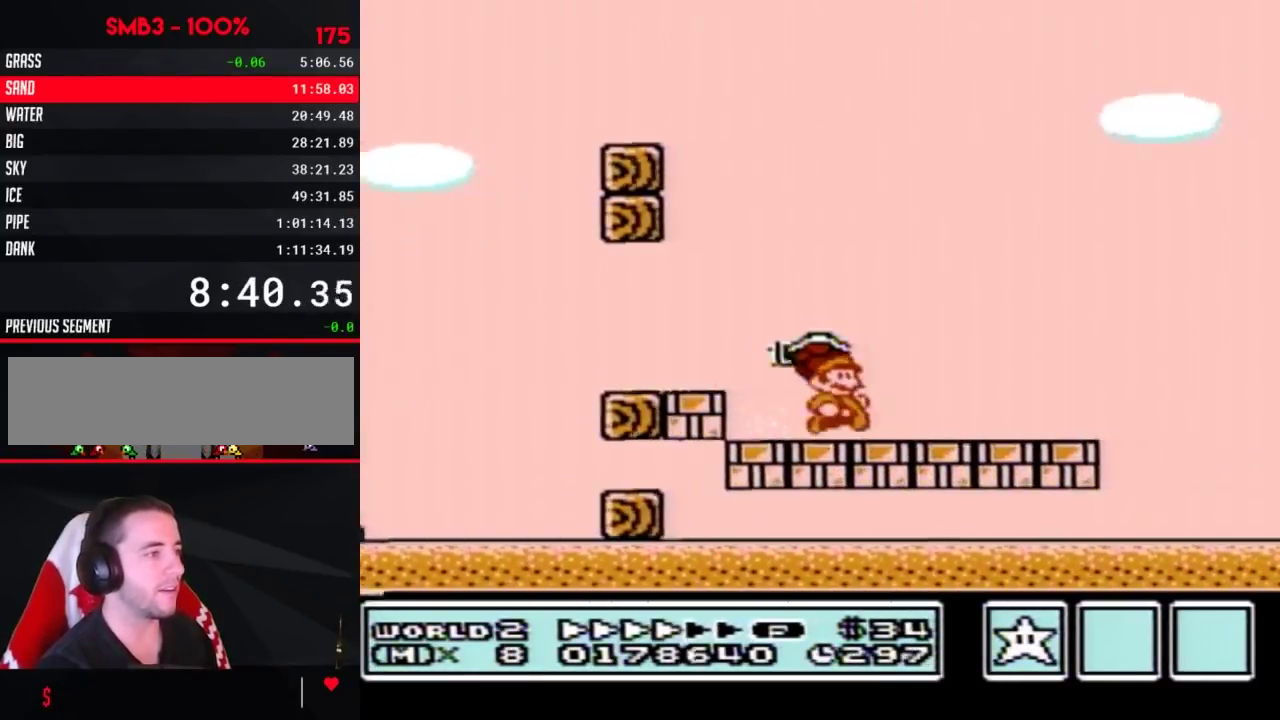
{"buttons": ["B", "DPAD_RIGHT"], "events": []}
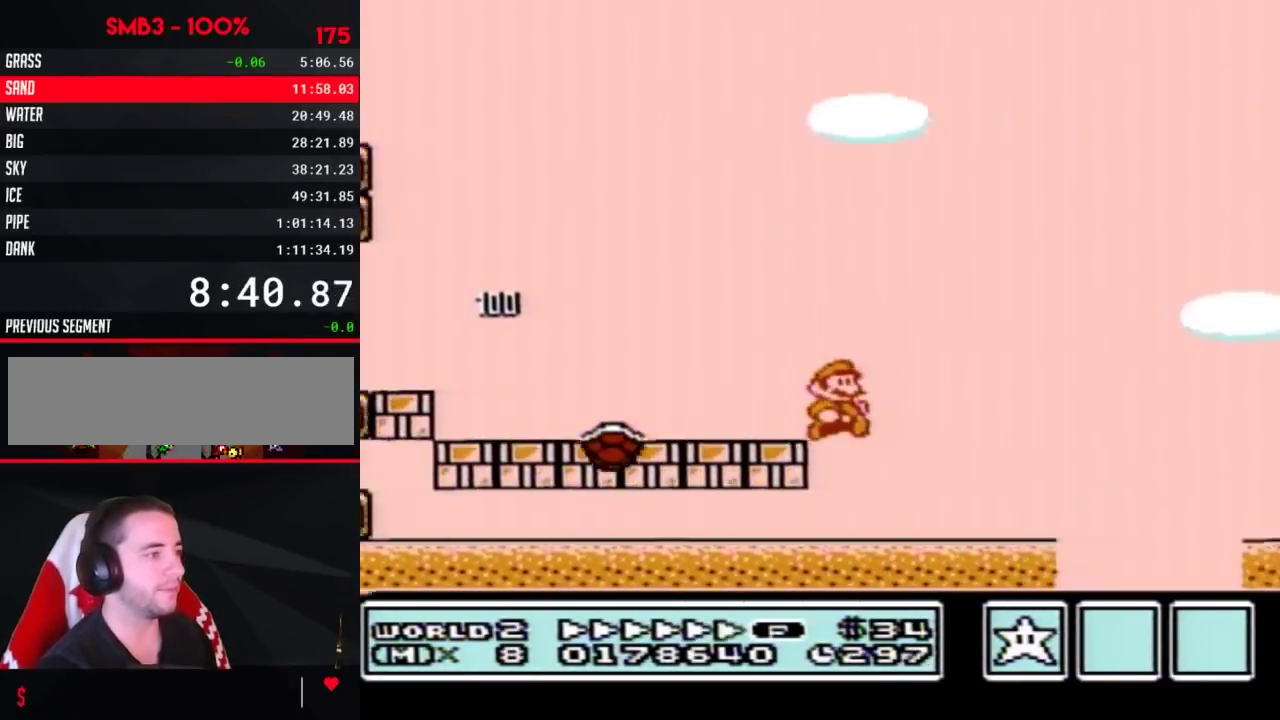
{"buttons": ["B", "DPAD_RIGHT"], "events": [[300, "A", "down"], [350, "A", "up"]]}
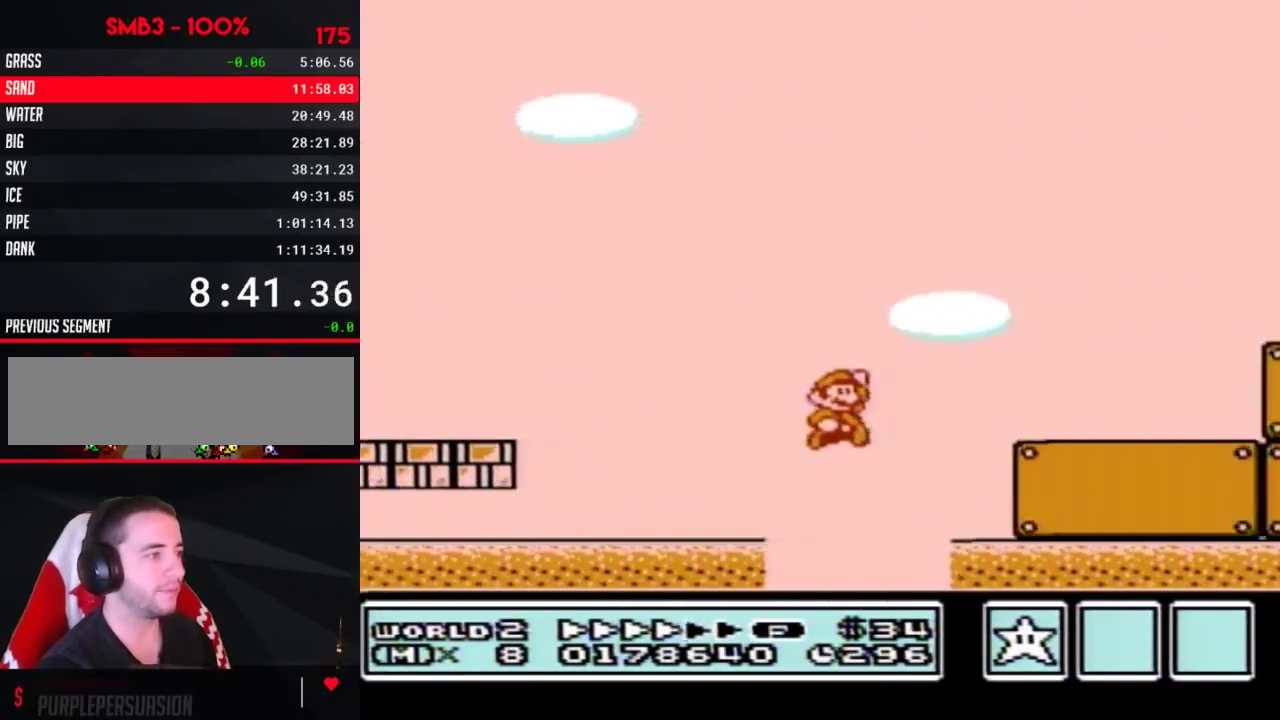
{"buttons": ["B", "DPAD_RIGHT"], "events": []}
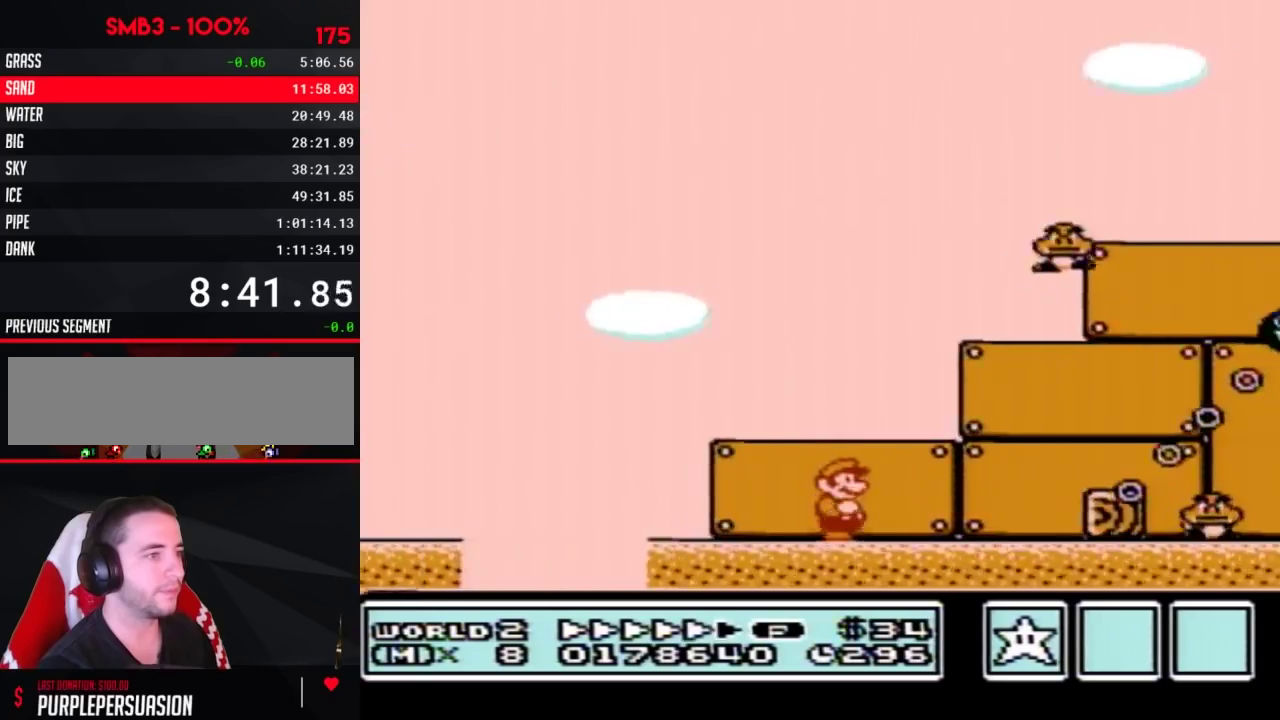
{"buttons": ["A", "B", "DPAD_RIGHT"], "events": [[300, "A", "down"]]}